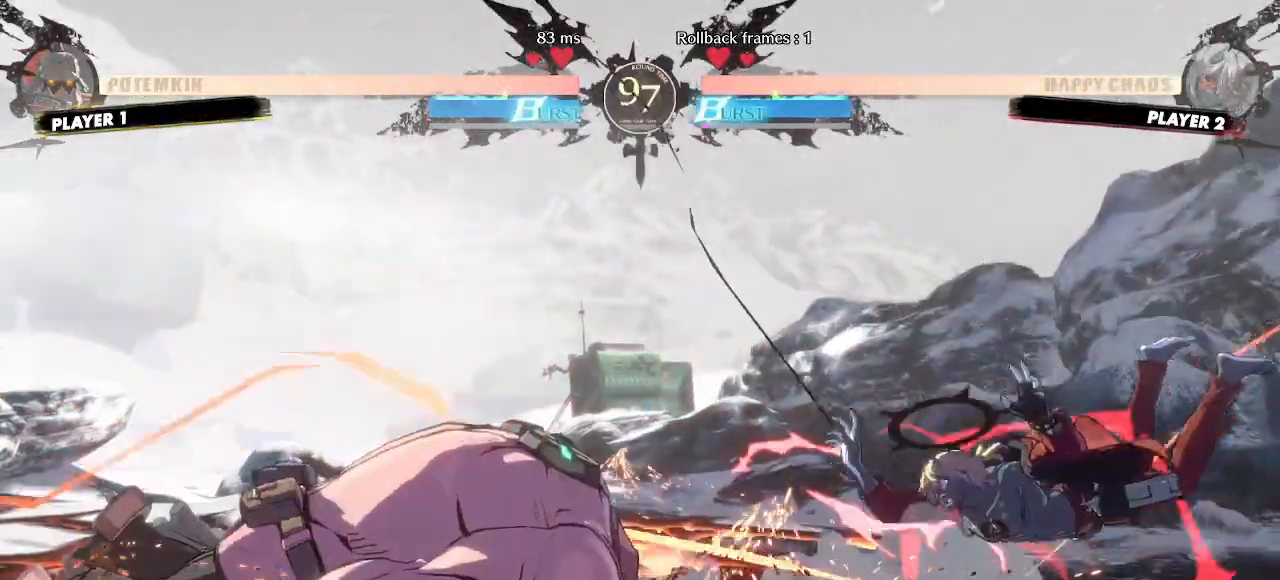
Gameplay with a controller (arcade stick); each line is a JSON object with the inputs held at the frame after it (dt_ms = milliseconds from this image to that frame). "events" lists button and stick changes between this image and that frame as [ms after this image, input, new state], when the widget could be followed in between. Not read: HS L3 P R3 S other_buttons.
{"dt_ms": 500, "buttons": ["DPAD_RIGHT"], "events": []}
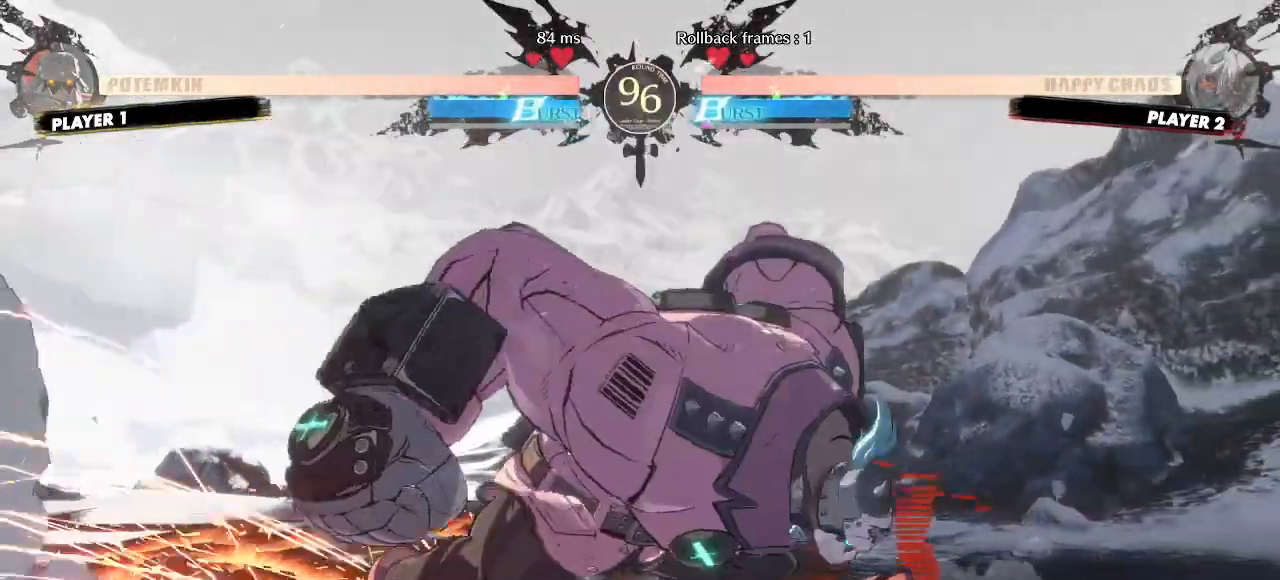
{"dt_ms": 1000, "buttons": ["DPAD_DOWN", "DPAD_RIGHT"]}
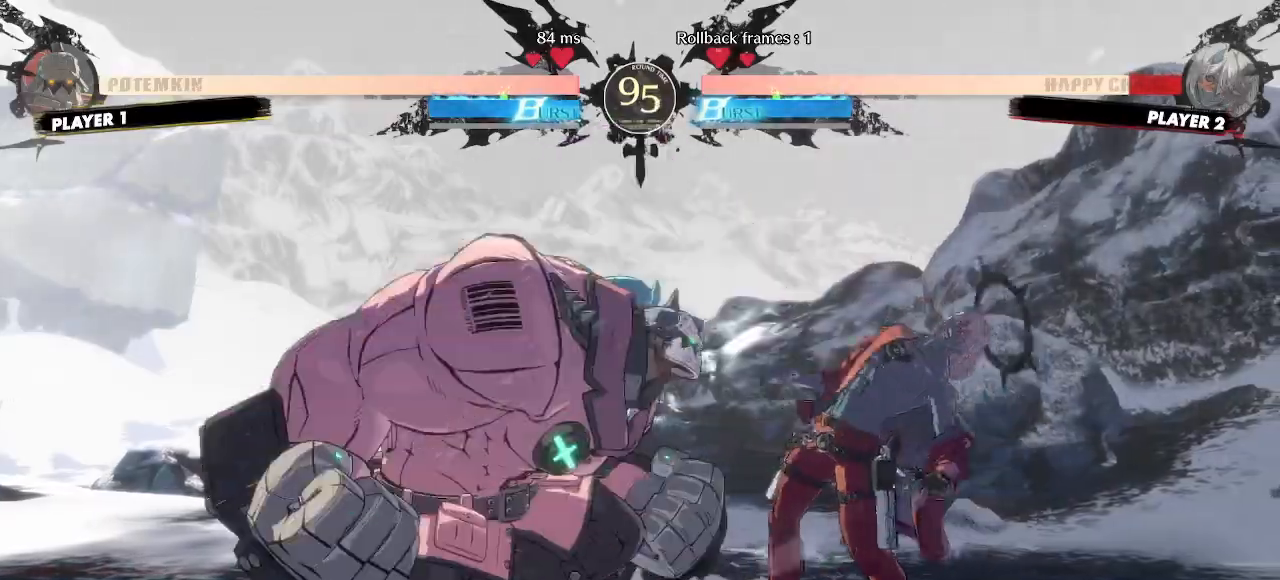
{"dt_ms": 500, "buttons": ["DPAD_DOWN", "DPAD_RIGHT"], "events": []}
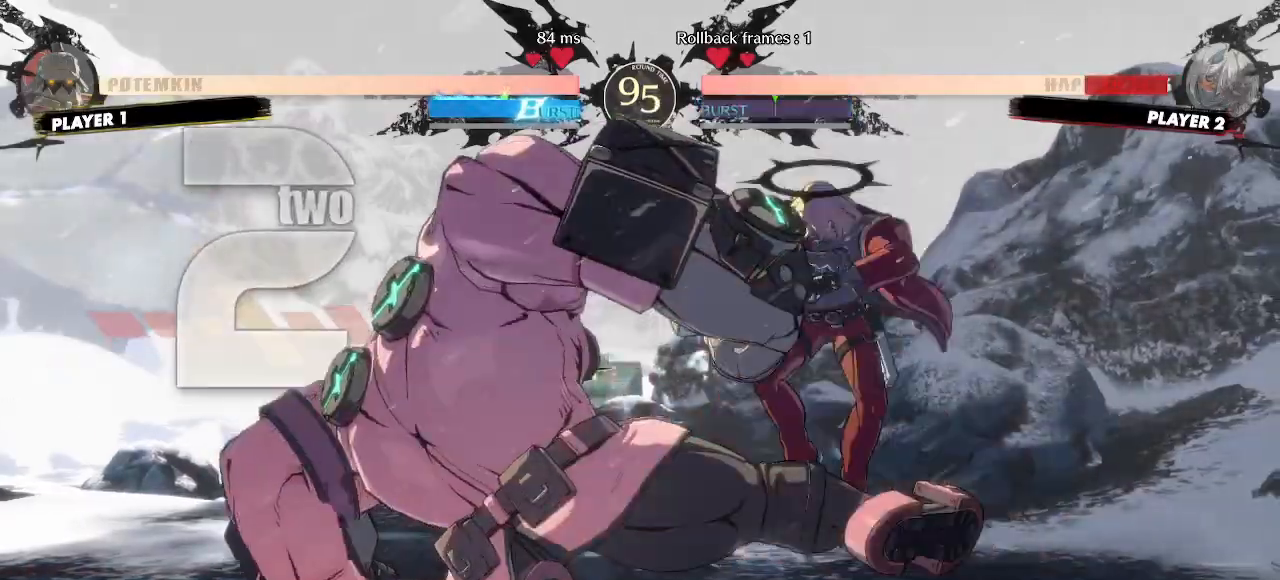
{"dt_ms": 500, "buttons": ["DPAD_RIGHT"], "events": [[483, "DPAD_DOWN", "up"]]}